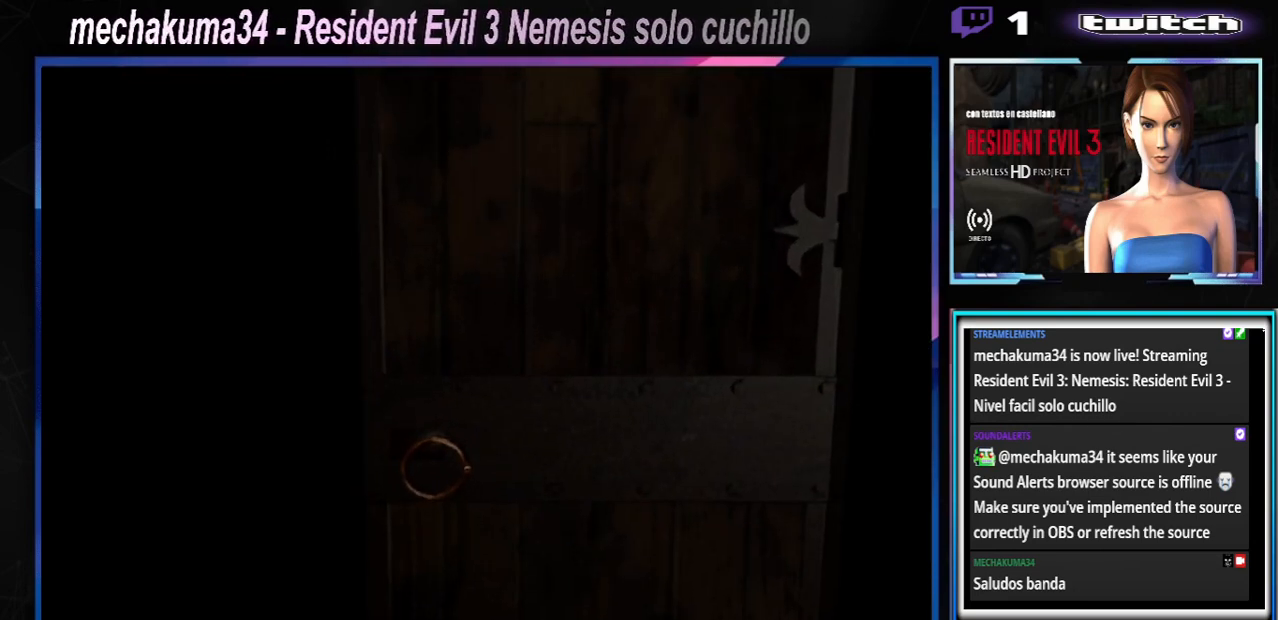
Gameplay with a controller (Xbox layout); each line is a JSON object with the inputs held at the frame after it. "events" lists button and stick changes between this image and that frame as [ms after this image, input, new state], when the widget could be followed in between. Not read: L3 R3 right_stick.
{"buttons": [], "left_stick": "center", "events": []}
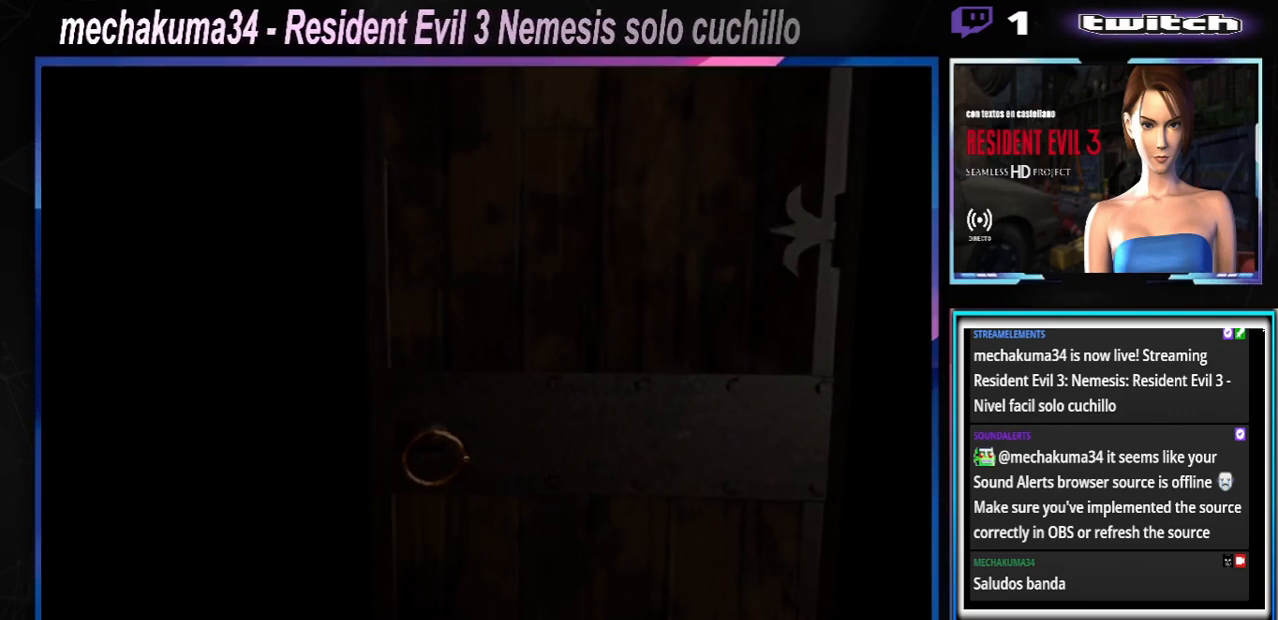
{"buttons": [], "left_stick": "center", "events": []}
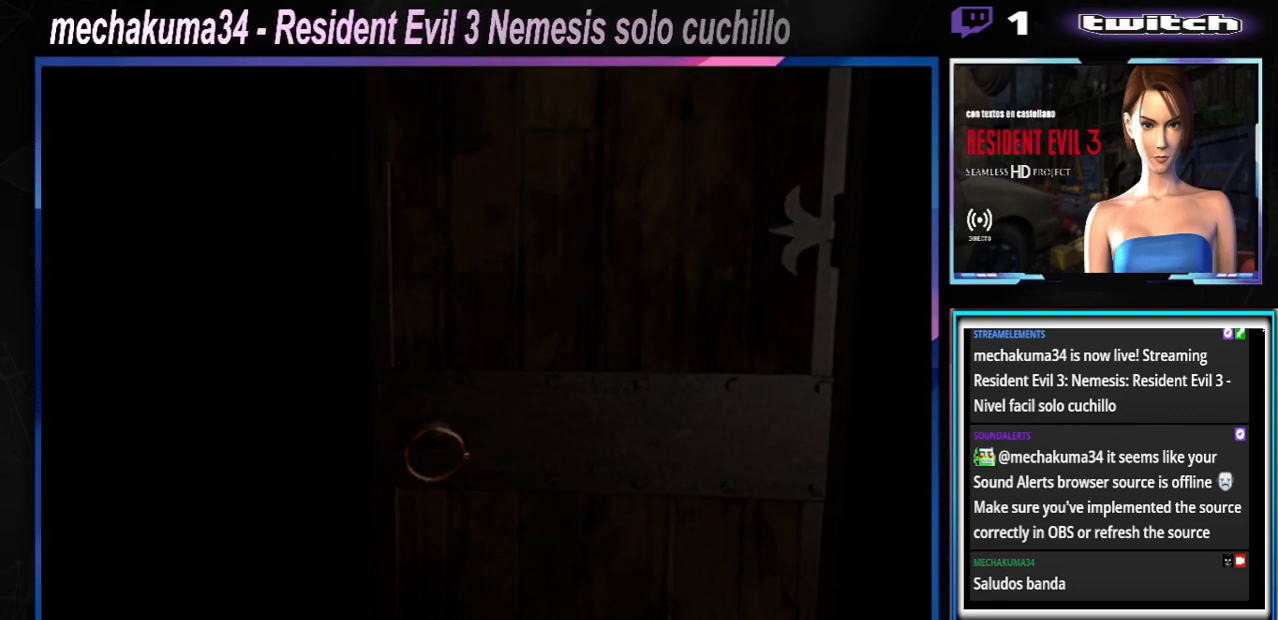
{"buttons": [], "left_stick": "center", "events": []}
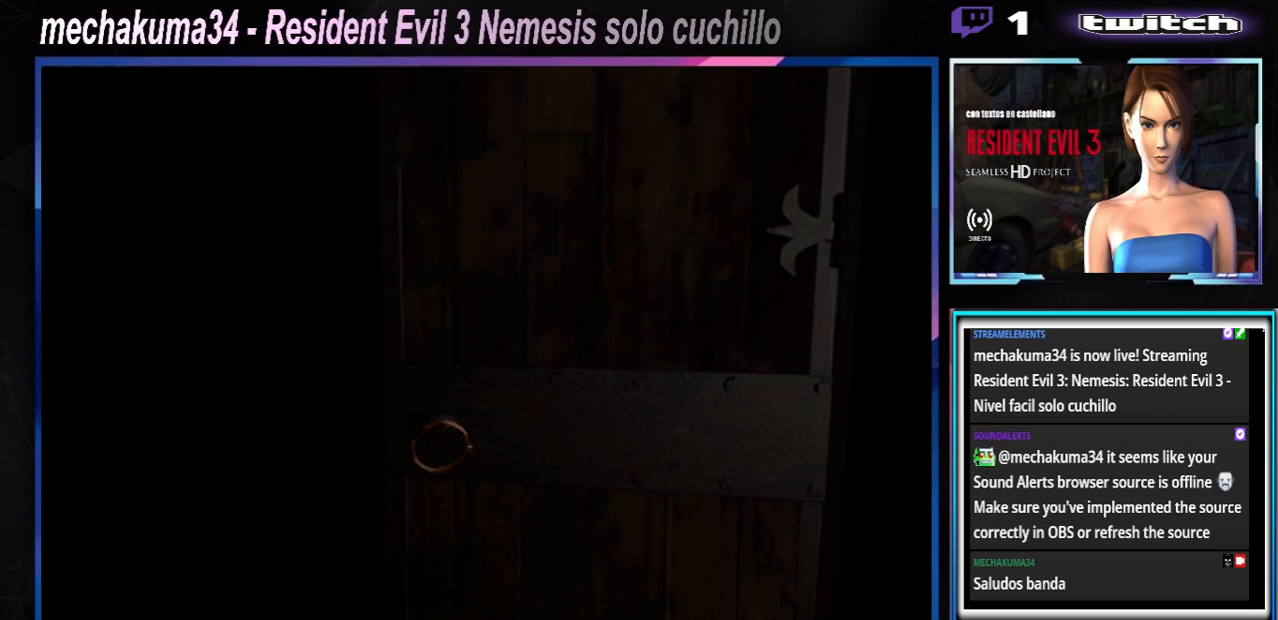
{"buttons": [], "left_stick": "center", "events": []}
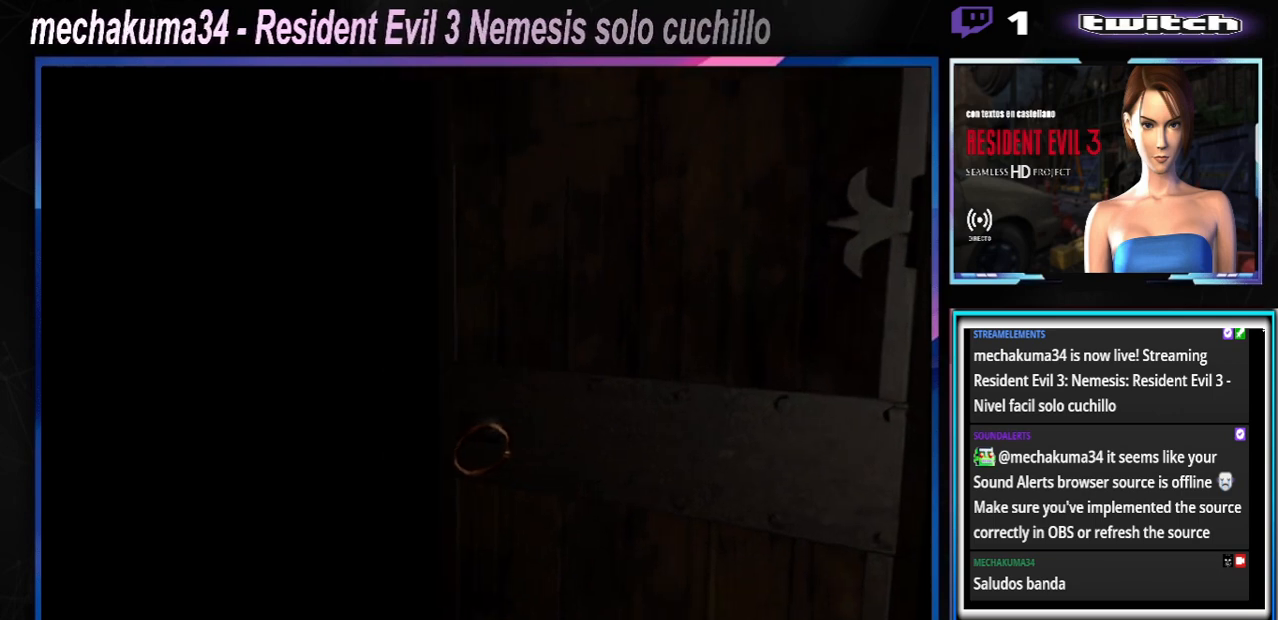
{"buttons": [], "left_stick": "center", "events": []}
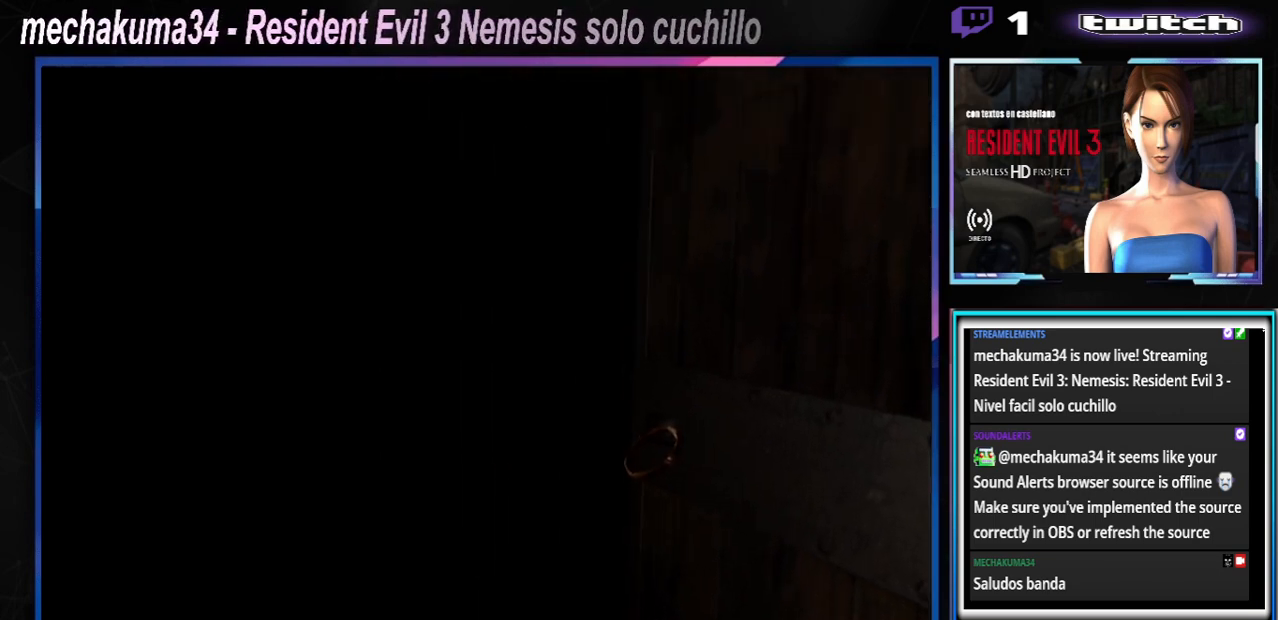
{"buttons": [], "left_stick": "center", "events": []}
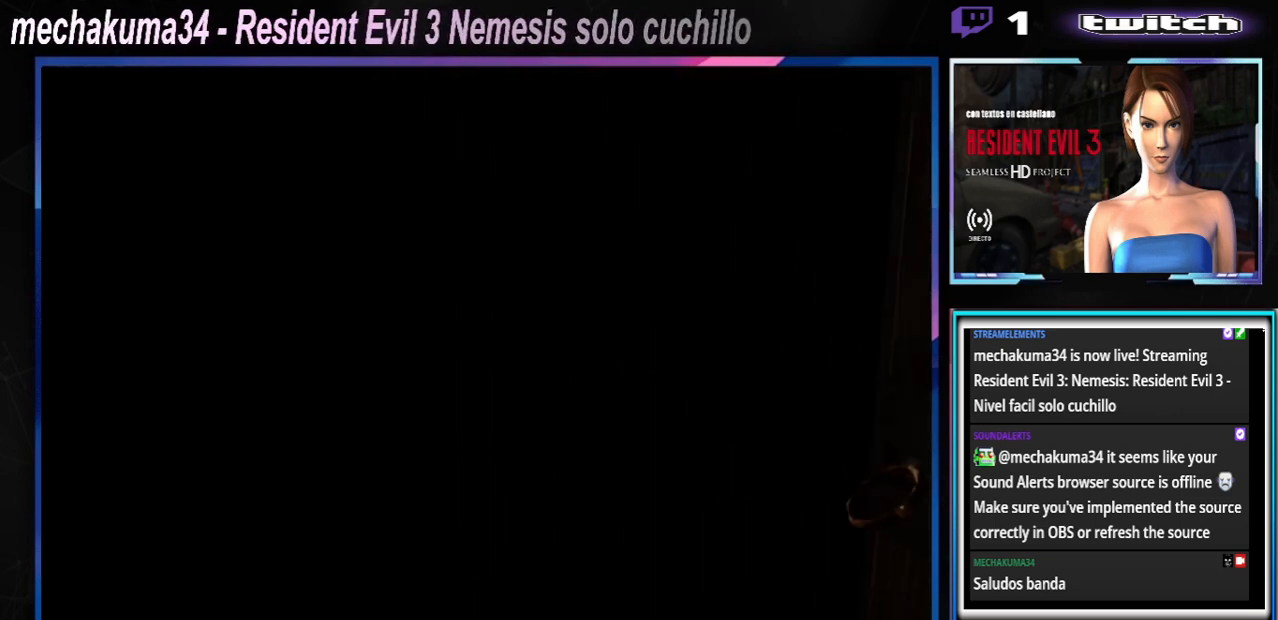
{"buttons": [], "left_stick": "center", "events": []}
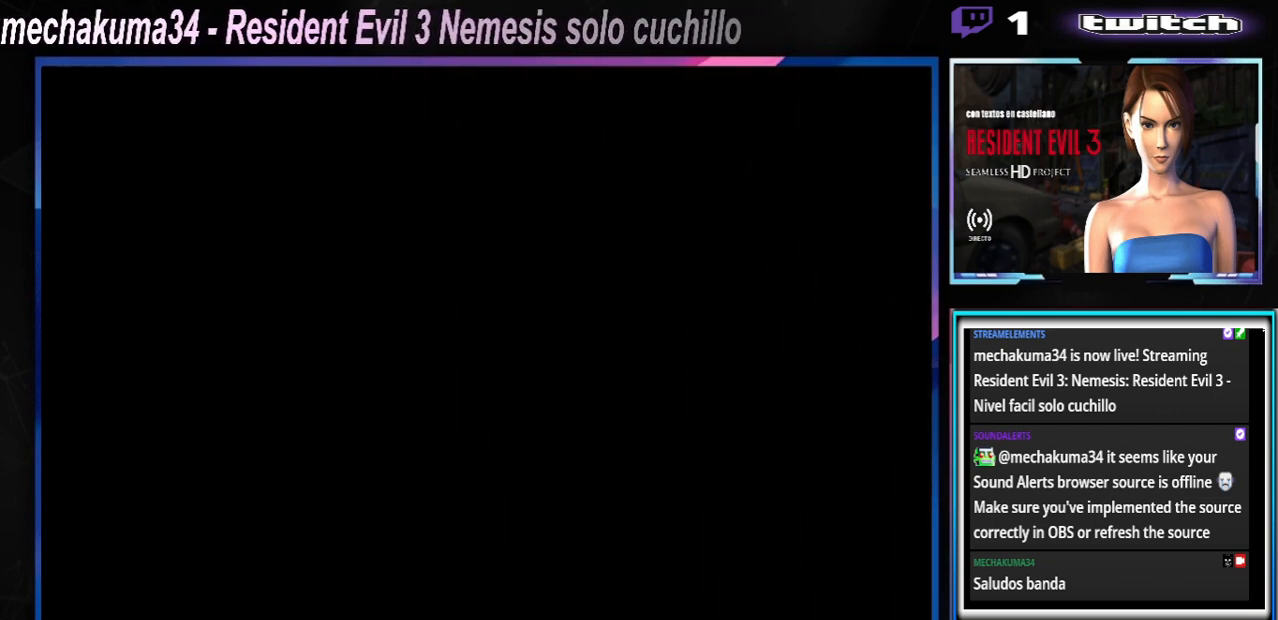
{"buttons": ["X"], "left_stick": "up", "events": [[233, "left_stick", "up"], [333, "X", "down"]]}
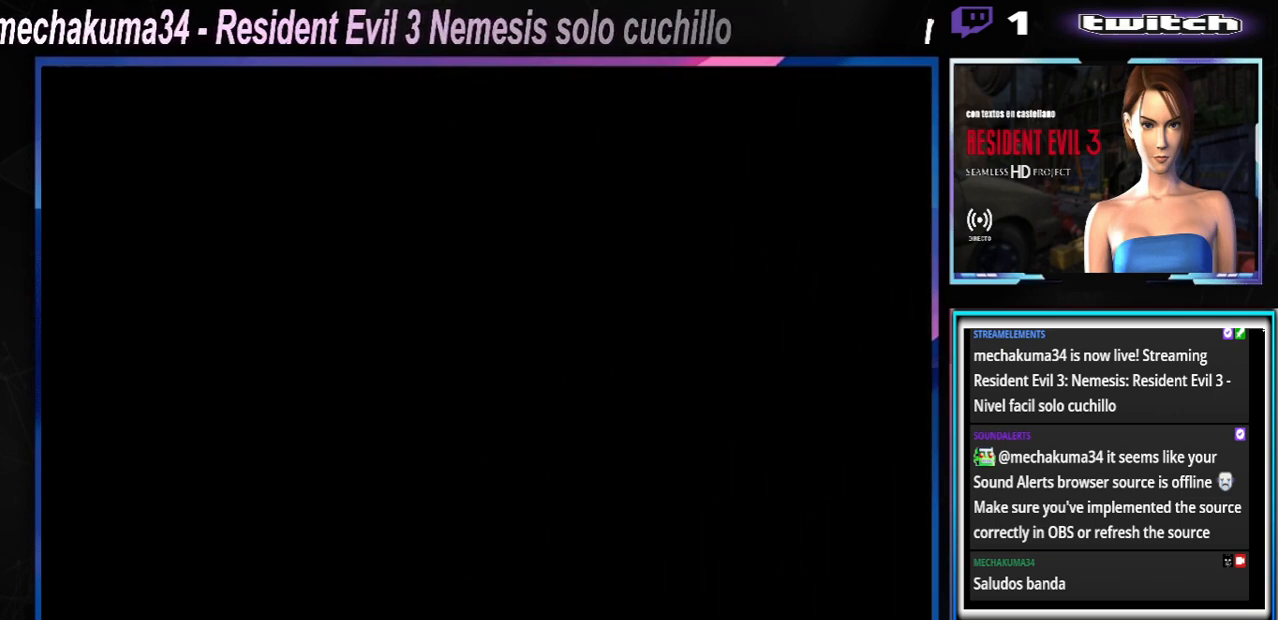
{"buttons": ["X"], "left_stick": "up", "events": []}
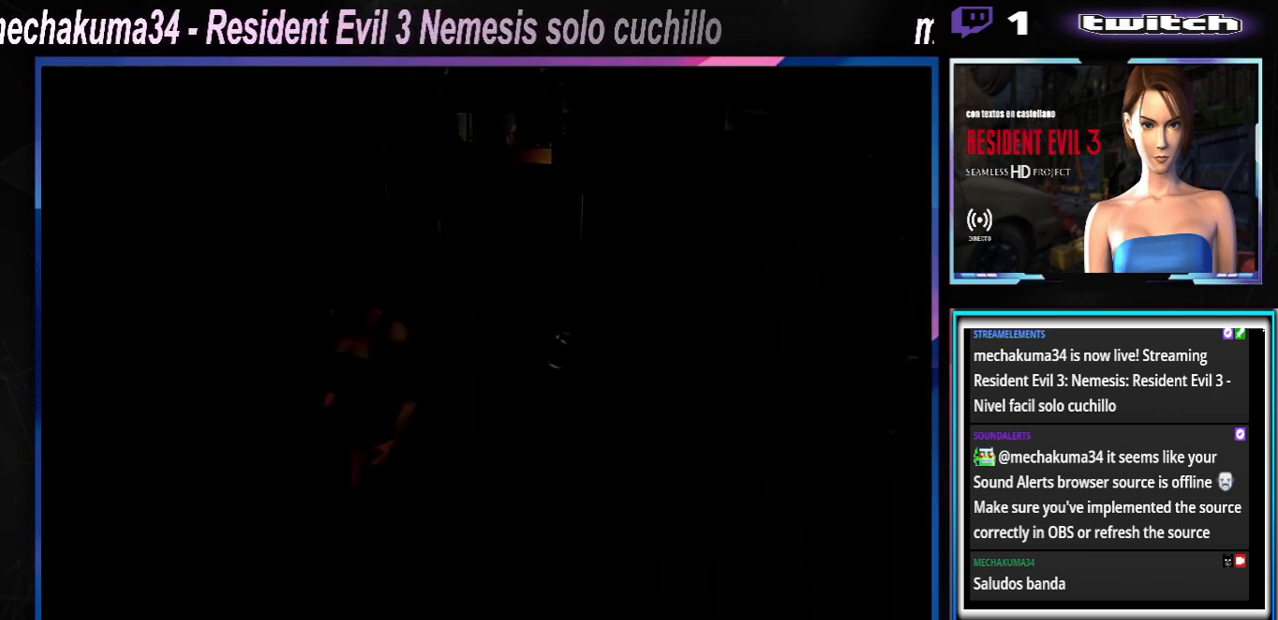
{"buttons": ["X"], "left_stick": "up-left", "events": [[467, "left_stick", "up-left"]]}
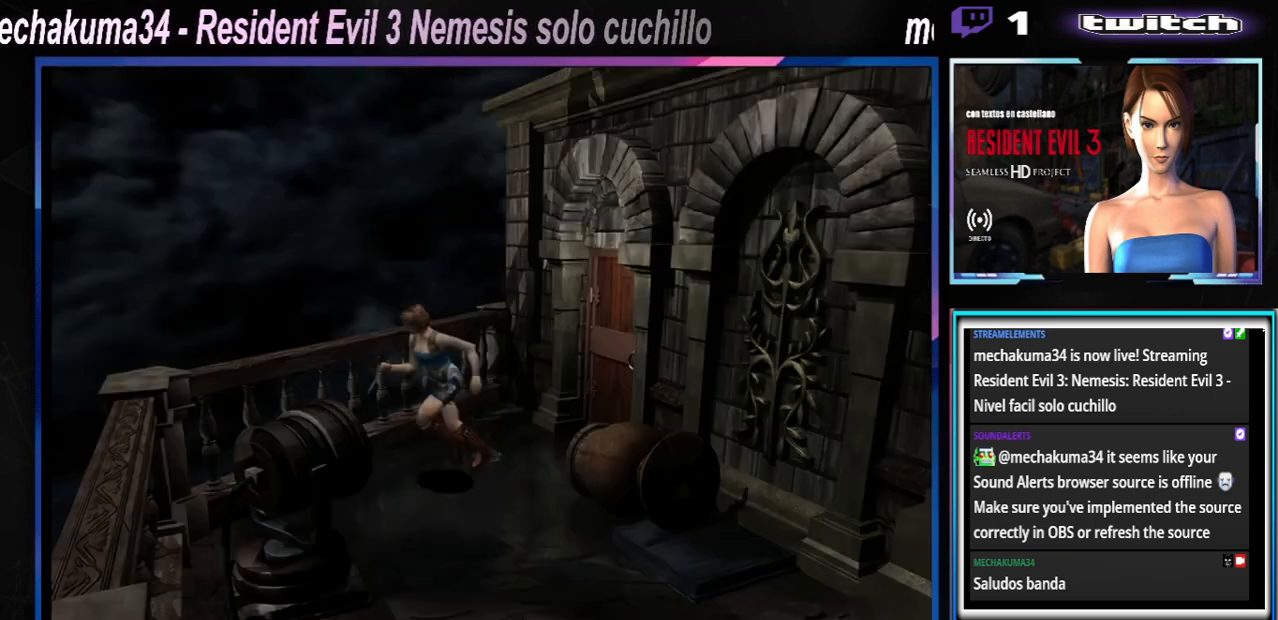
{"buttons": ["X"], "left_stick": "up-left", "events": []}
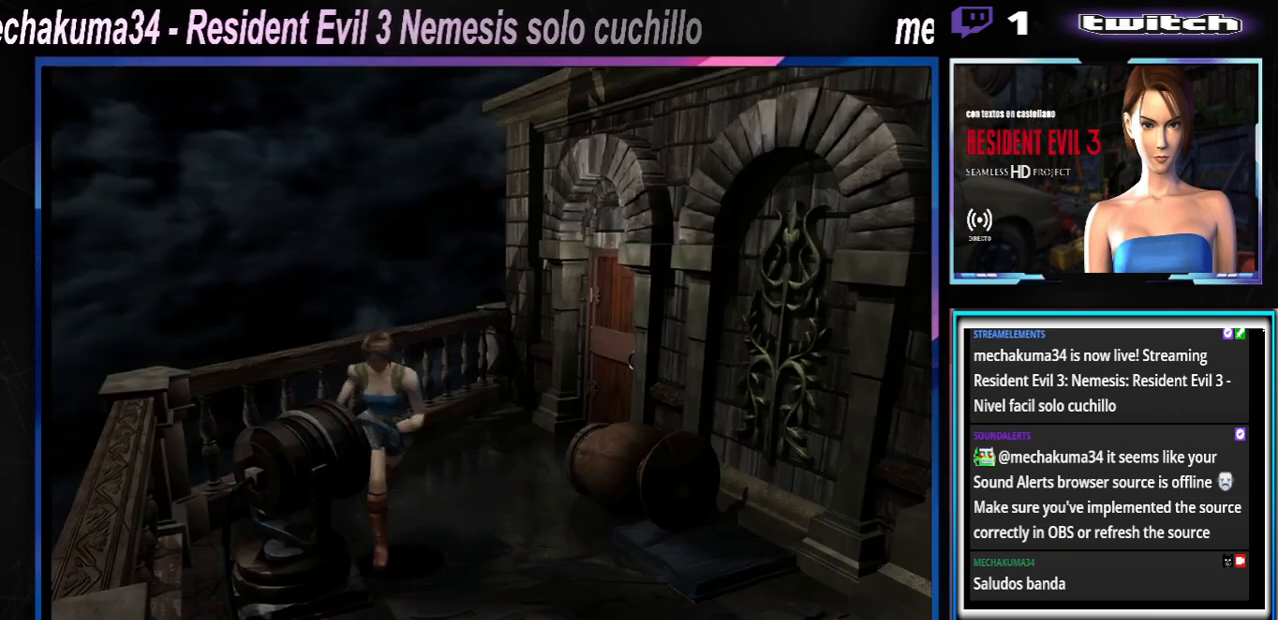
{"buttons": ["A", "X"], "left_stick": "up", "events": [[433, "A", "down"], [467, "left_stick", "up"]]}
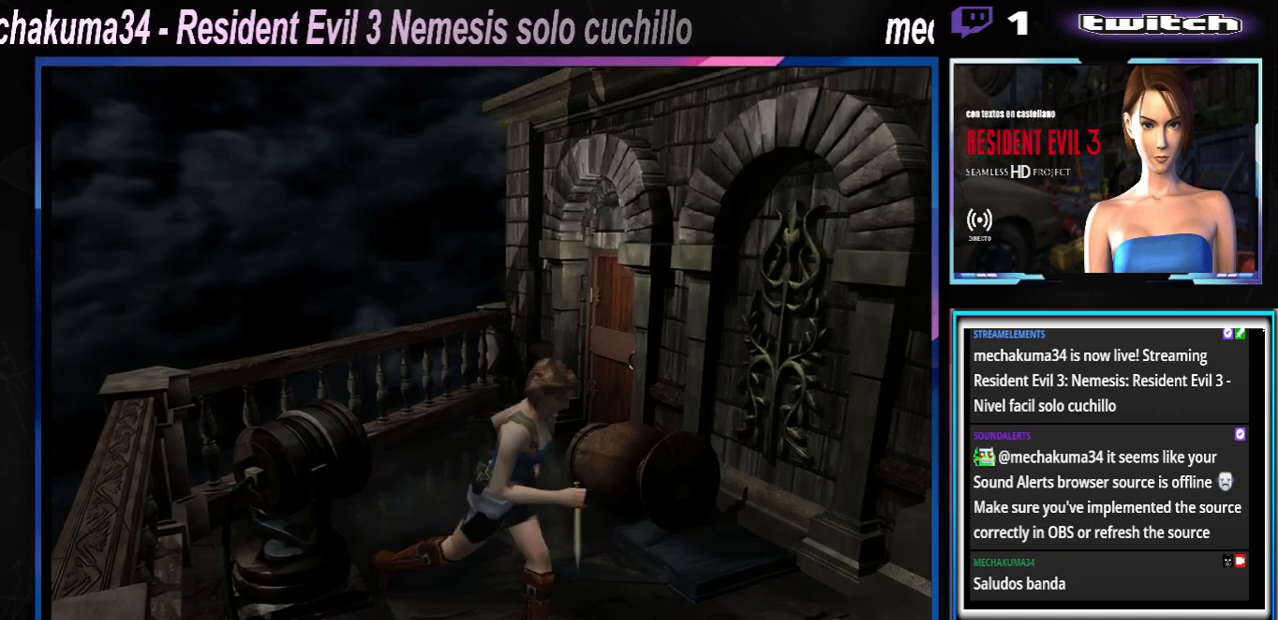
{"buttons": ["A", "X"], "left_stick": "up", "events": [[100, "A", "up"], [200, "A", "down"], [367, "A", "up"], [500, "A", "down"]]}
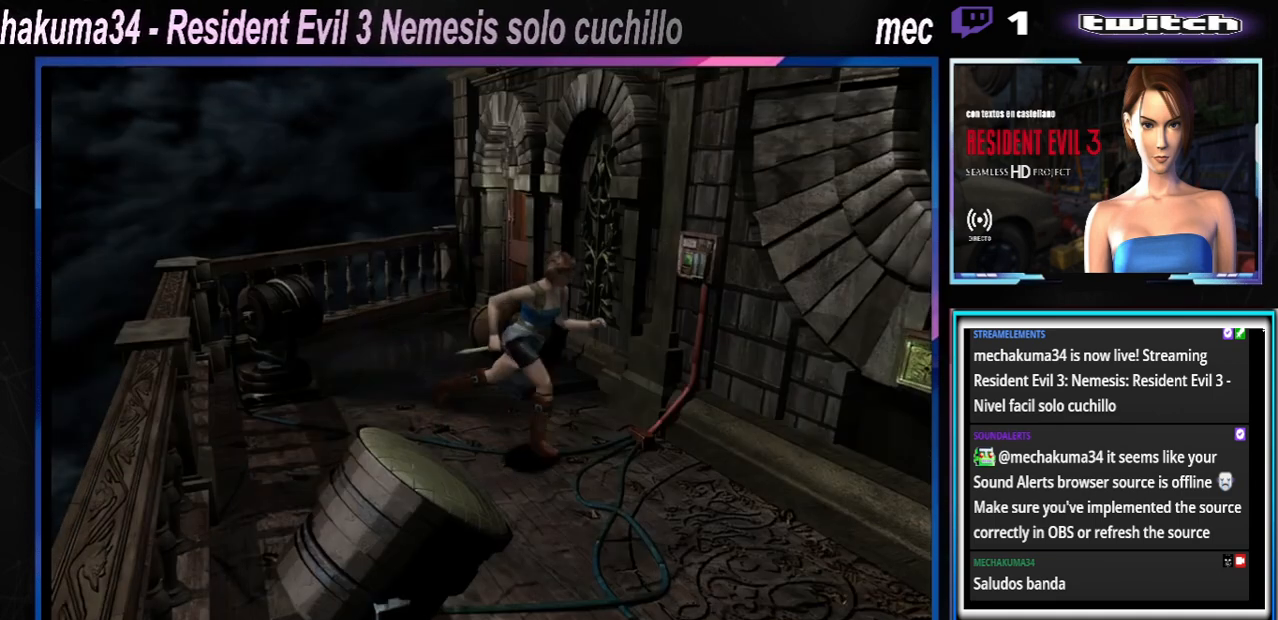
{"buttons": [], "left_stick": "left", "events": [[133, "A", "up"], [267, "A", "down"], [367, "left_stick", "left"], [400, "A", "up"], [500, "X", "up"]]}
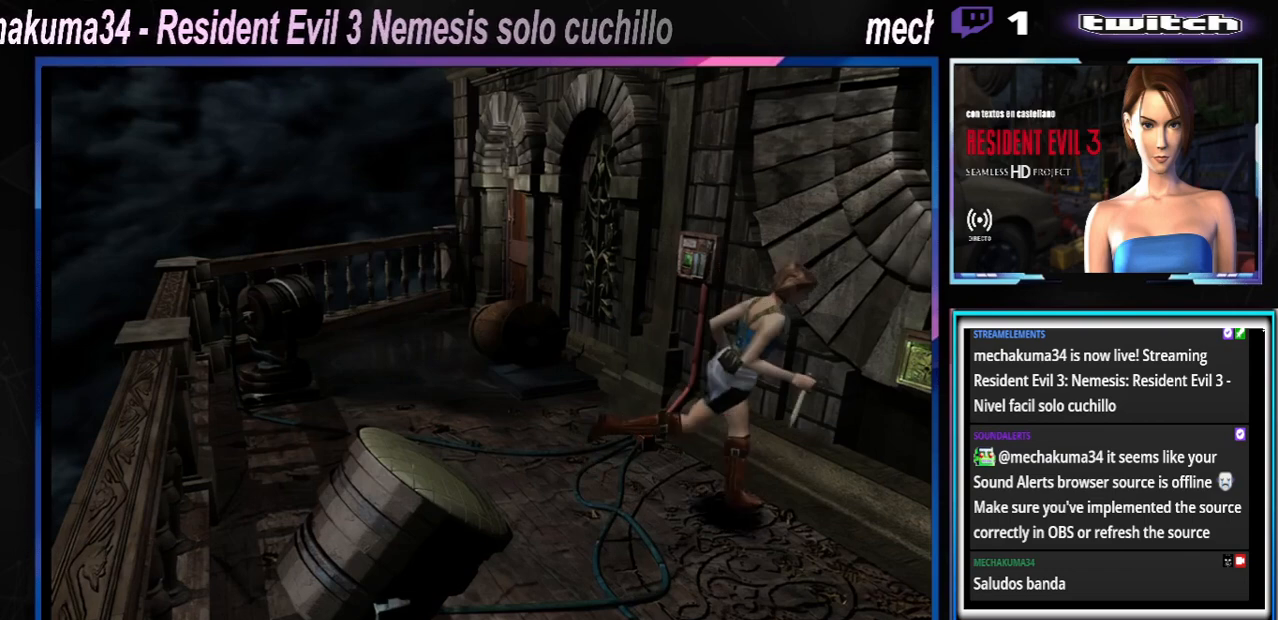
{"buttons": ["A", "X"], "left_stick": "left", "events": [[267, "X", "down"], [367, "A", "down"]]}
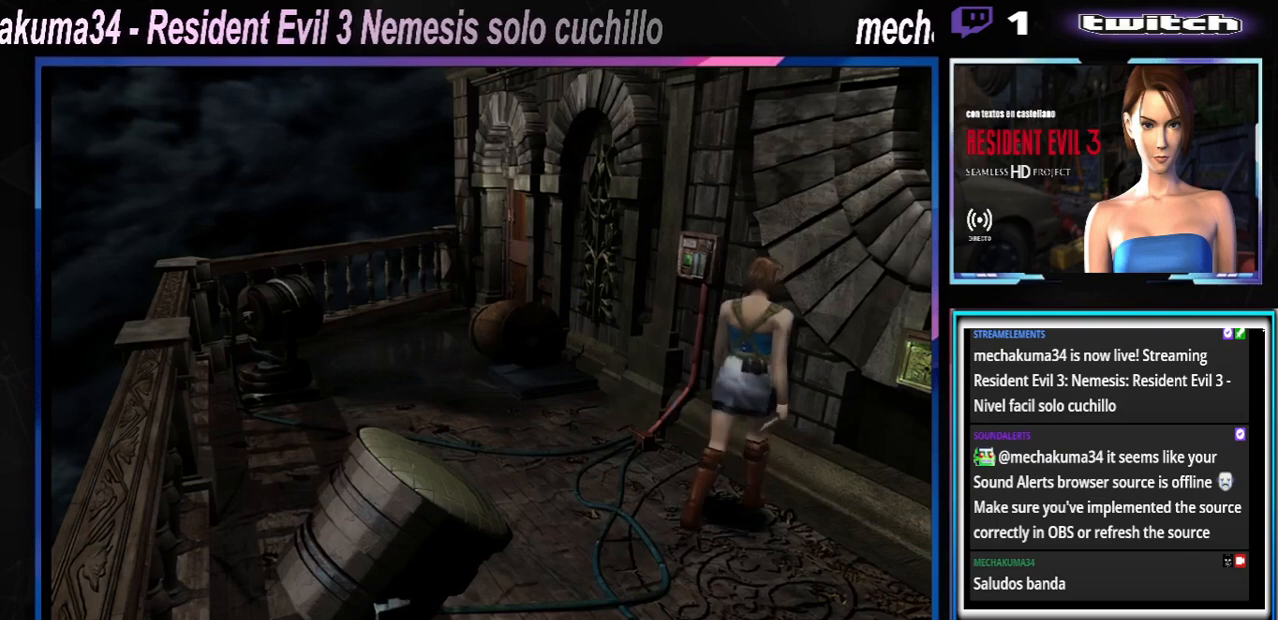
{"buttons": ["X"], "left_stick": "right", "events": [[67, "left_stick", "up-left"], [100, "A", "up"], [233, "left_stick", "right"], [300, "X", "up"], [500, "X", "down"]]}
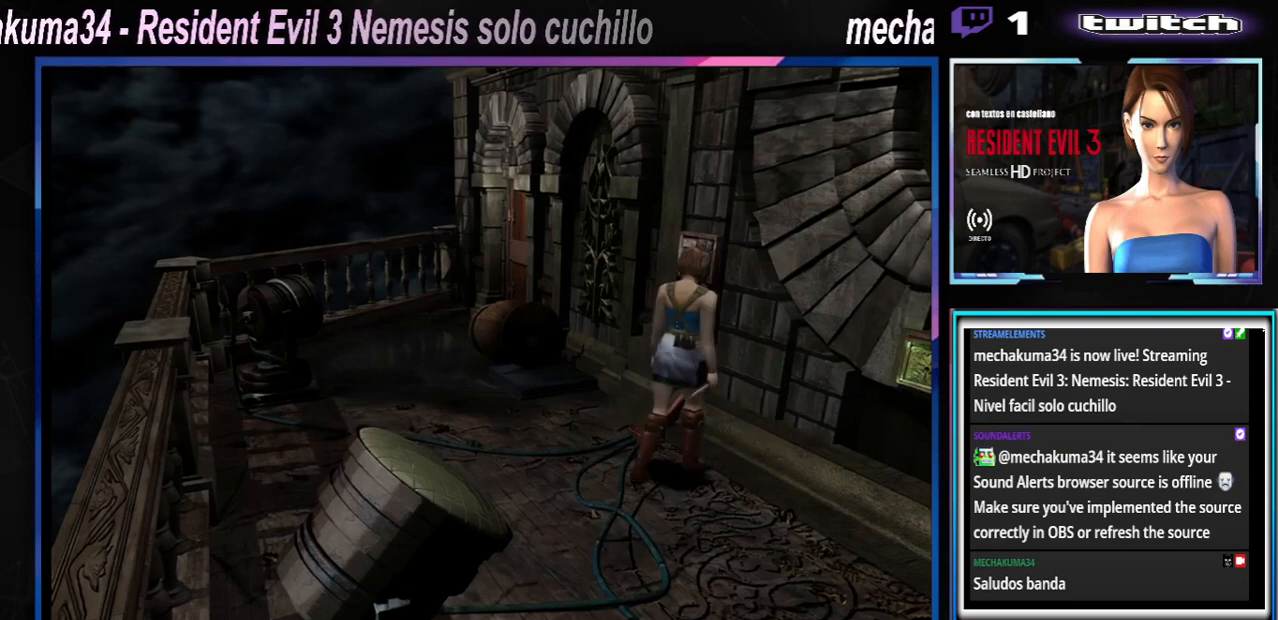
{"buttons": ["A", "X"], "left_stick": "right", "events": [[33, "A", "down"], [233, "A", "up"], [233, "left_stick", "up"], [367, "left_stick", "right"], [400, "A", "down"]]}
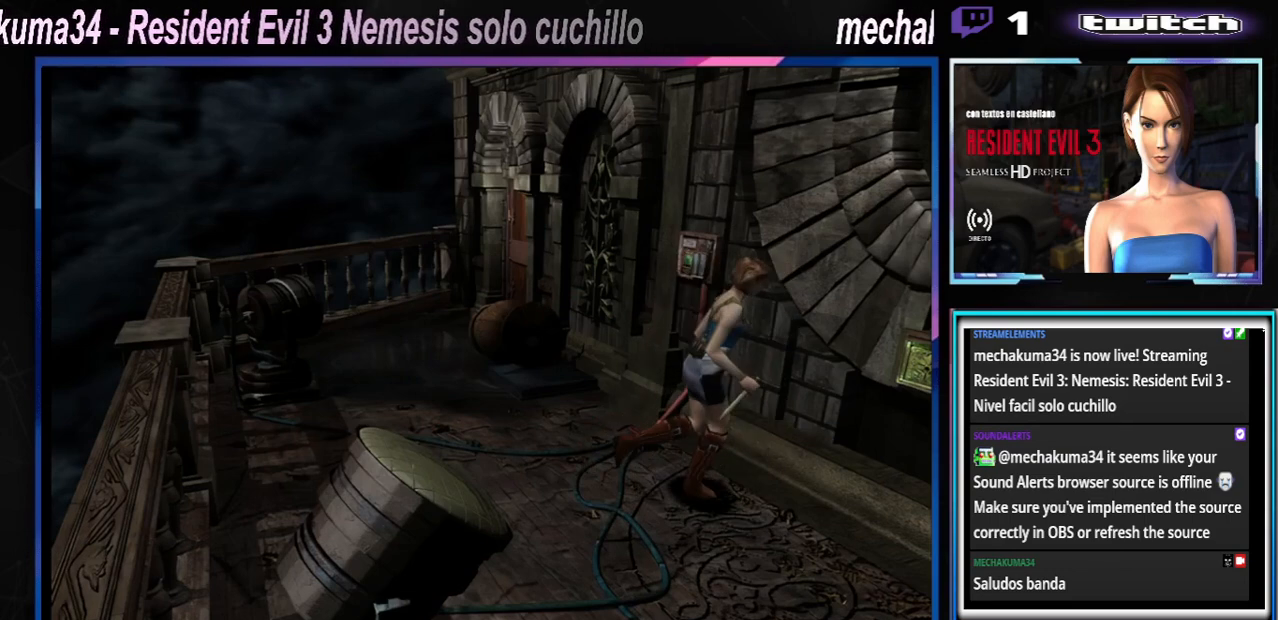
{"buttons": ["A"], "left_stick": "up-left", "events": [[33, "A", "up"], [100, "left_stick", "up"], [167, "A", "down"], [200, "left_stick", "up-left"], [300, "A", "up"], [367, "X", "up"], [433, "A", "down"]]}
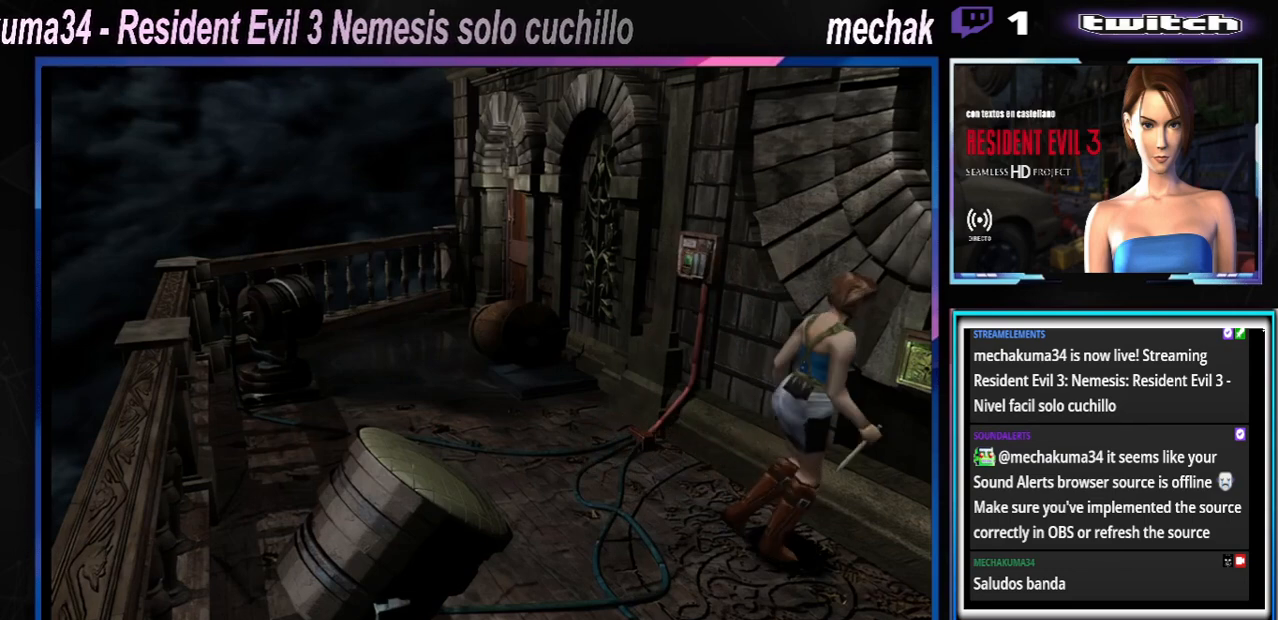
{"buttons": [], "left_stick": "center", "events": [[67, "A", "up"], [133, "A", "down"], [200, "left_stick", "right"], [233, "A", "up"], [300, "A", "down"], [400, "A", "up"], [400, "left_stick", "up"], [467, "left_stick", "center"]]}
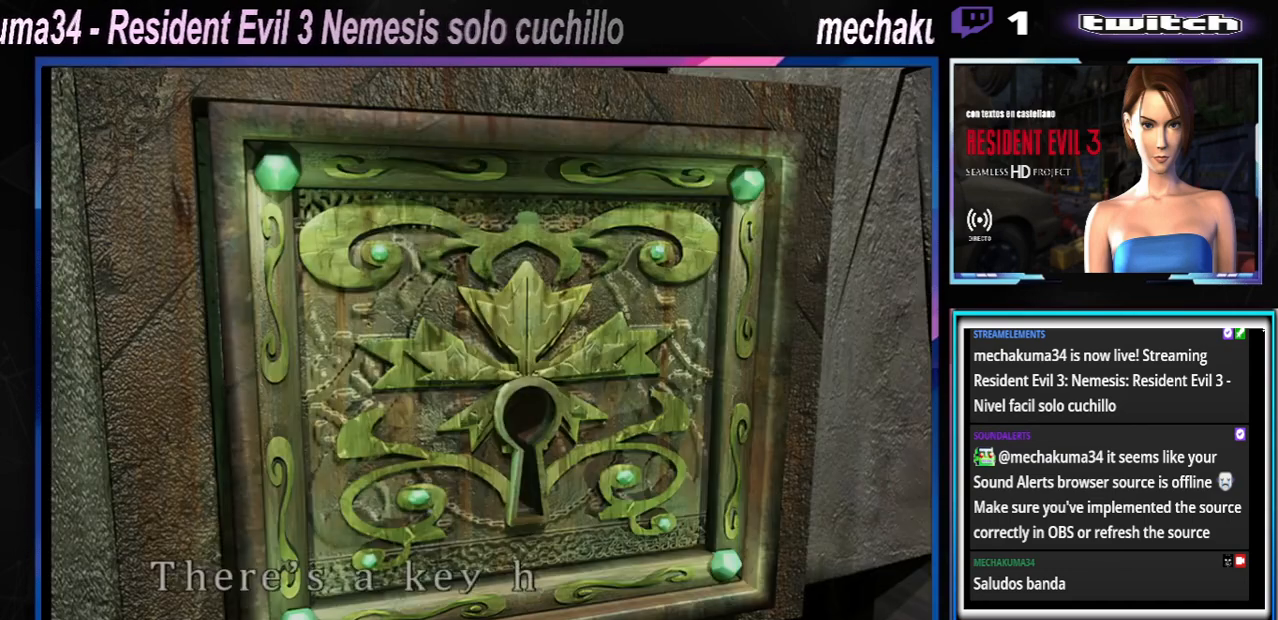
{"buttons": ["A"], "left_stick": "center", "events": [[33, "A", "down"], [100, "A", "up"], [200, "A", "down"], [267, "A", "up"], [367, "A", "down"], [400, "A", "up"], [467, "A", "down"]]}
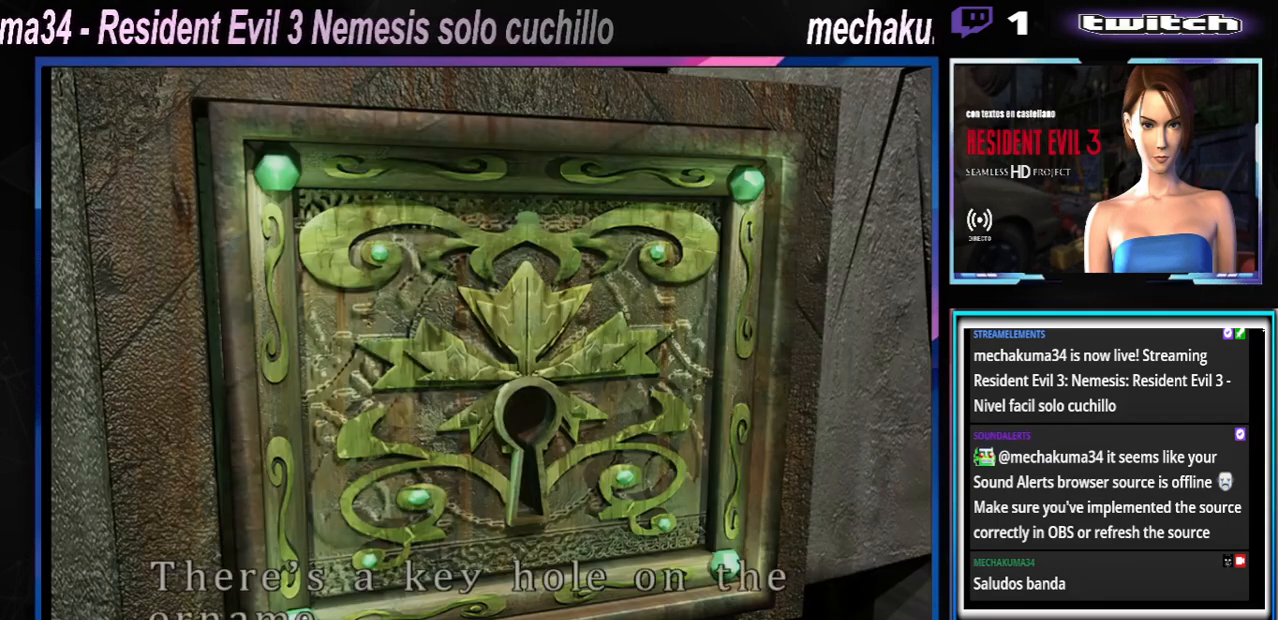
{"buttons": [], "left_stick": "center", "events": [[67, "A", "up"], [133, "A", "down"], [167, "A", "up"], [267, "A", "down"], [333, "A", "up"], [400, "A", "down"], [467, "A", "up"]]}
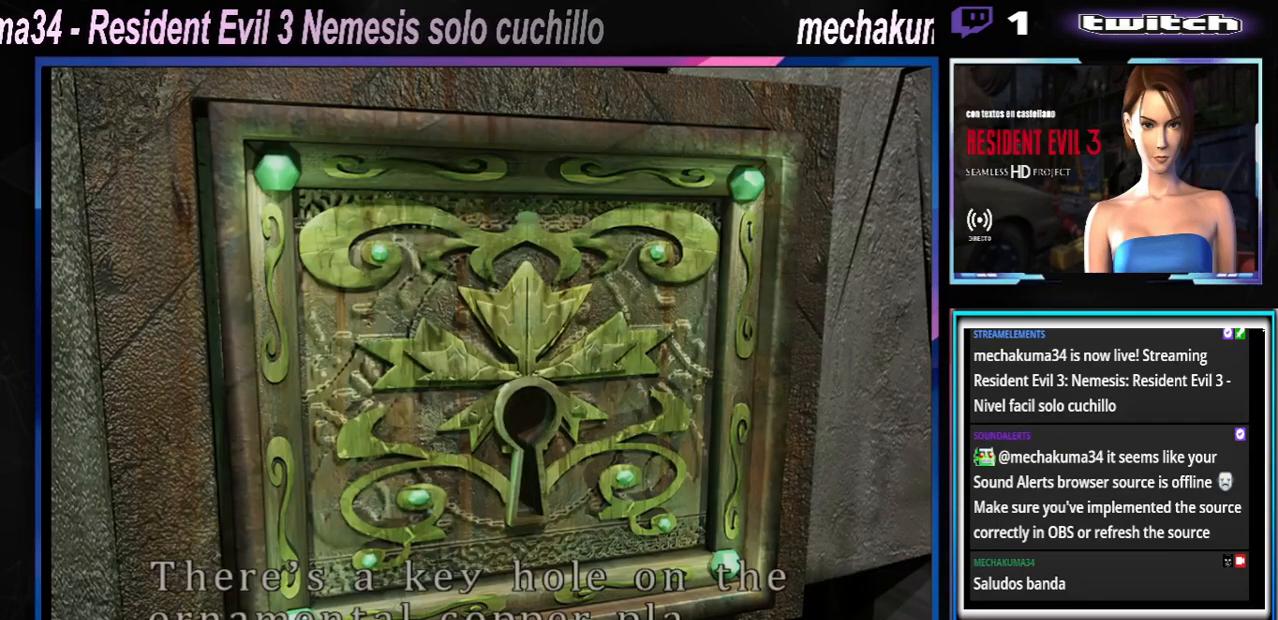
{"buttons": ["A"], "left_stick": "center", "events": [[33, "A", "down"], [100, "A", "up"], [167, "A", "down"], [233, "A", "up"], [433, "A", "down"]]}
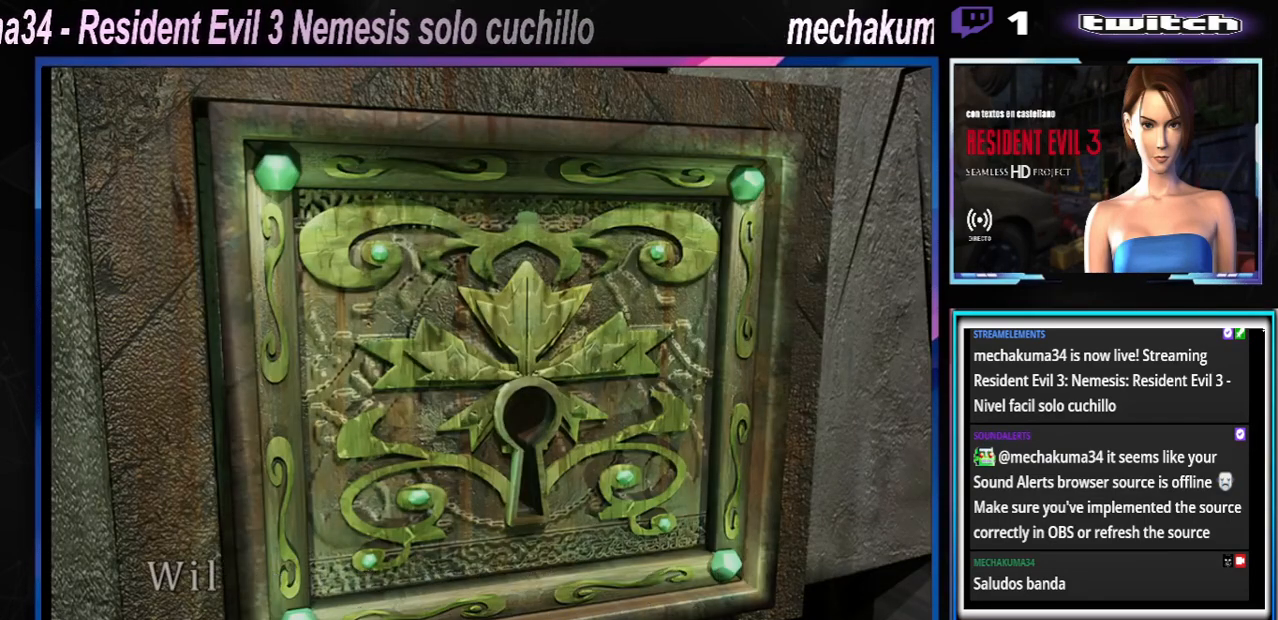
{"buttons": [], "left_stick": "center", "events": [[33, "A", "up"], [167, "A", "down"], [267, "A", "up"], [367, "A", "down"], [467, "A", "up"]]}
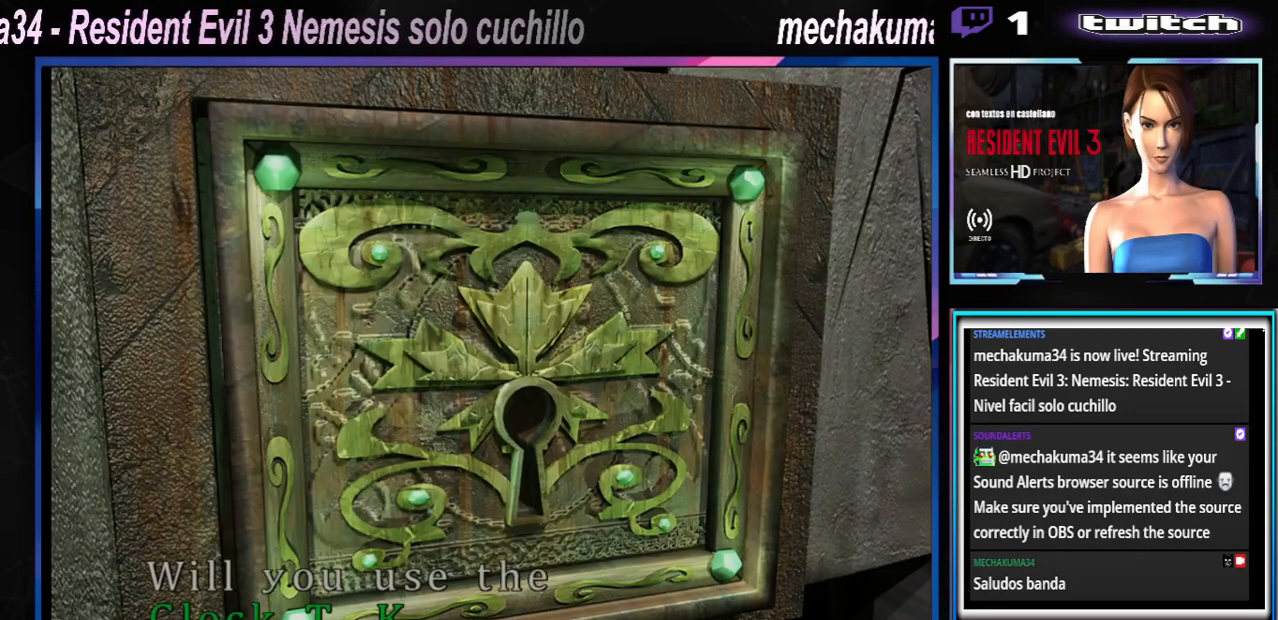
{"buttons": ["A"], "left_stick": "center", "events": [[33, "A", "down"], [167, "A", "up"], [233, "A", "down"], [367, "A", "up"], [433, "A", "down"]]}
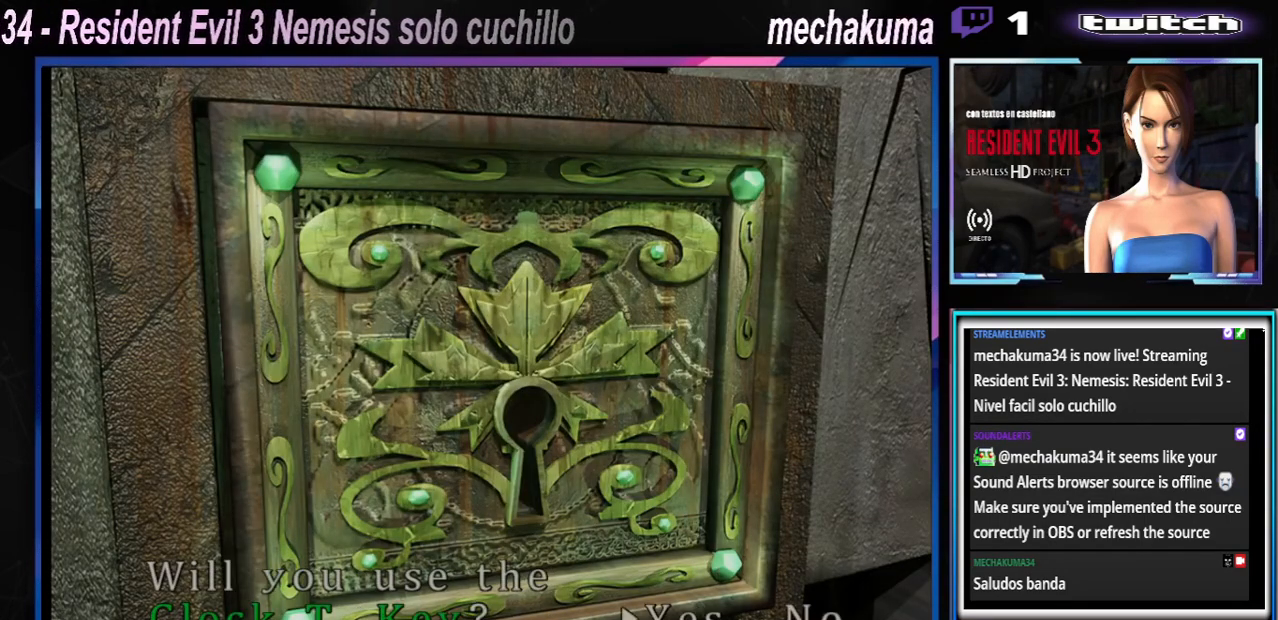
{"buttons": [], "left_stick": "center", "events": [[67, "A", "up"], [133, "A", "down"], [200, "A", "up"], [300, "A", "down"], [367, "A", "up"]]}
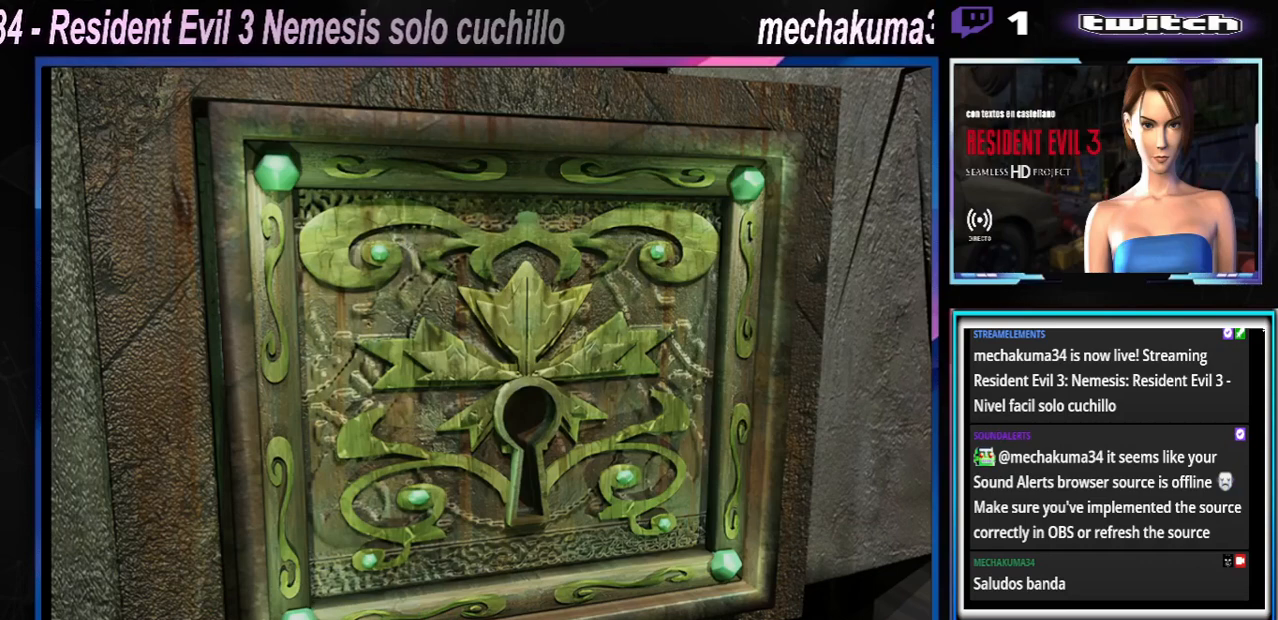
{"buttons": [], "left_stick": "center", "events": [[33, "A", "down"], [133, "A", "up"], [300, "A", "down"], [333, "left_stick", "up"], [467, "A", "up"], [500, "left_stick", "center"]]}
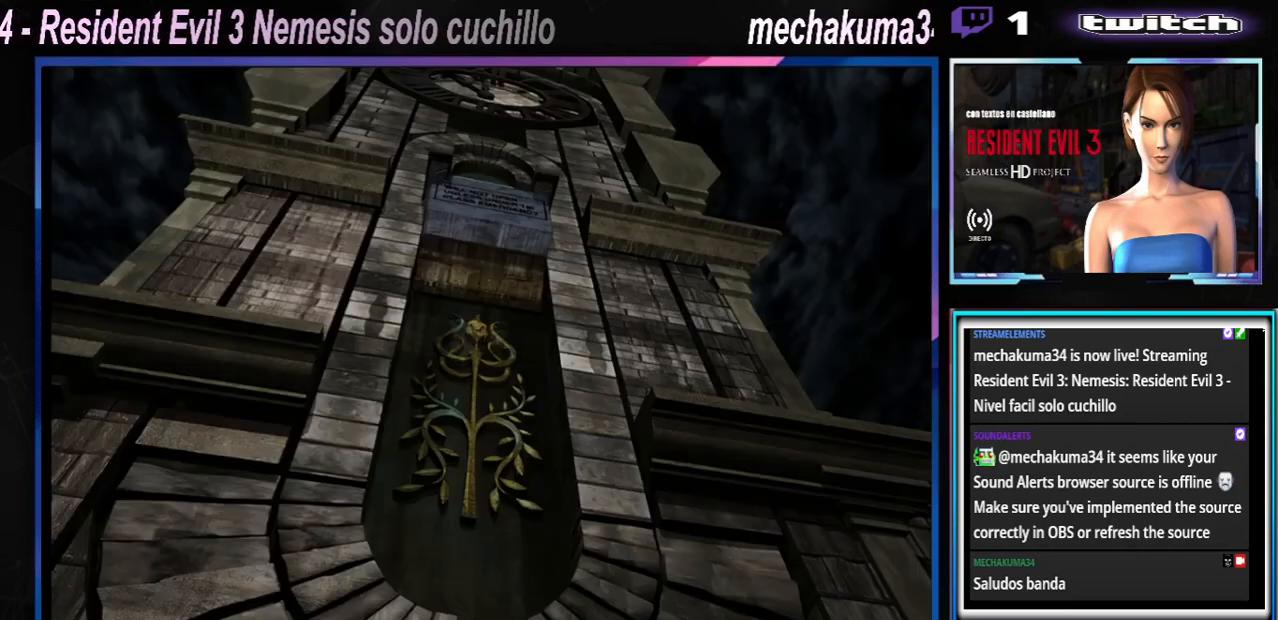
{"buttons": [], "left_stick": "center", "events": [[233, "A", "down"], [333, "A", "up"]]}
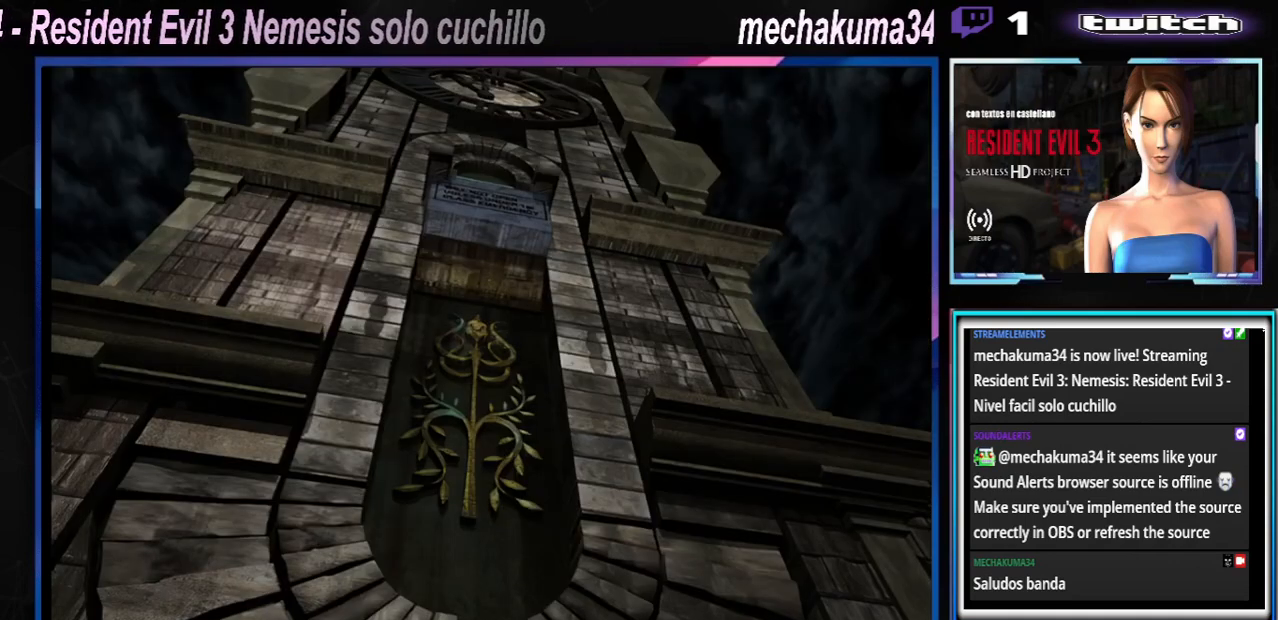
{"buttons": [], "left_stick": "center", "events": [[267, "A", "down"], [400, "A", "up"]]}
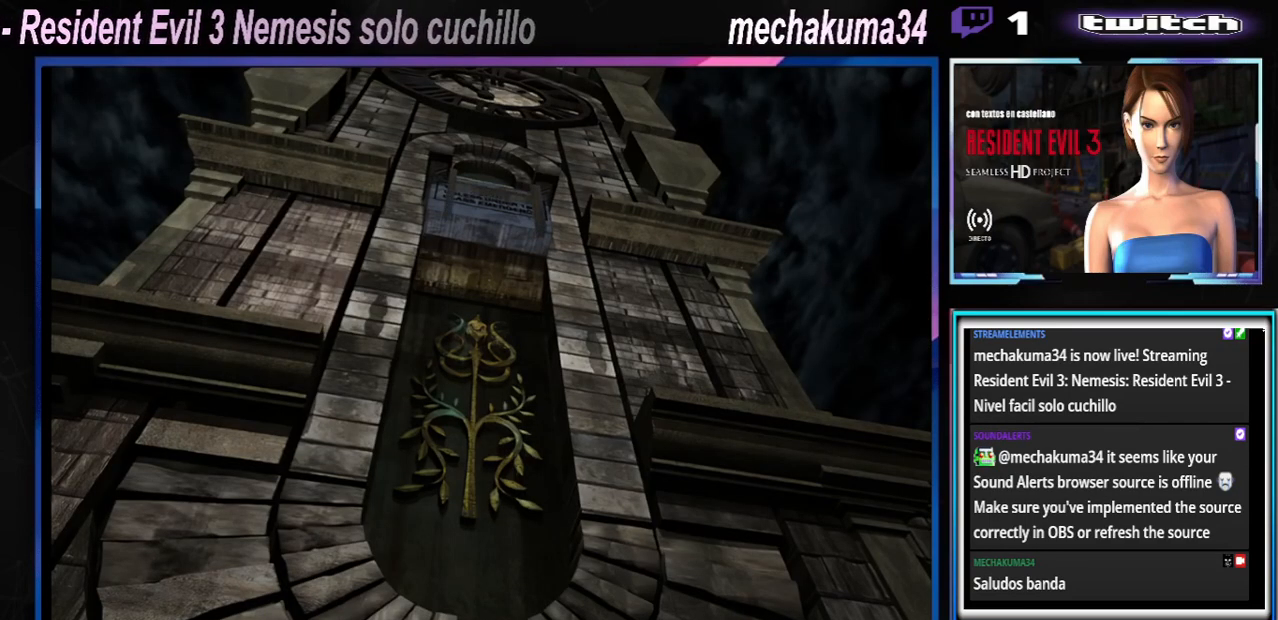
{"buttons": [], "left_stick": "center", "events": [[300, "B", "down"], [367, "B", "up"]]}